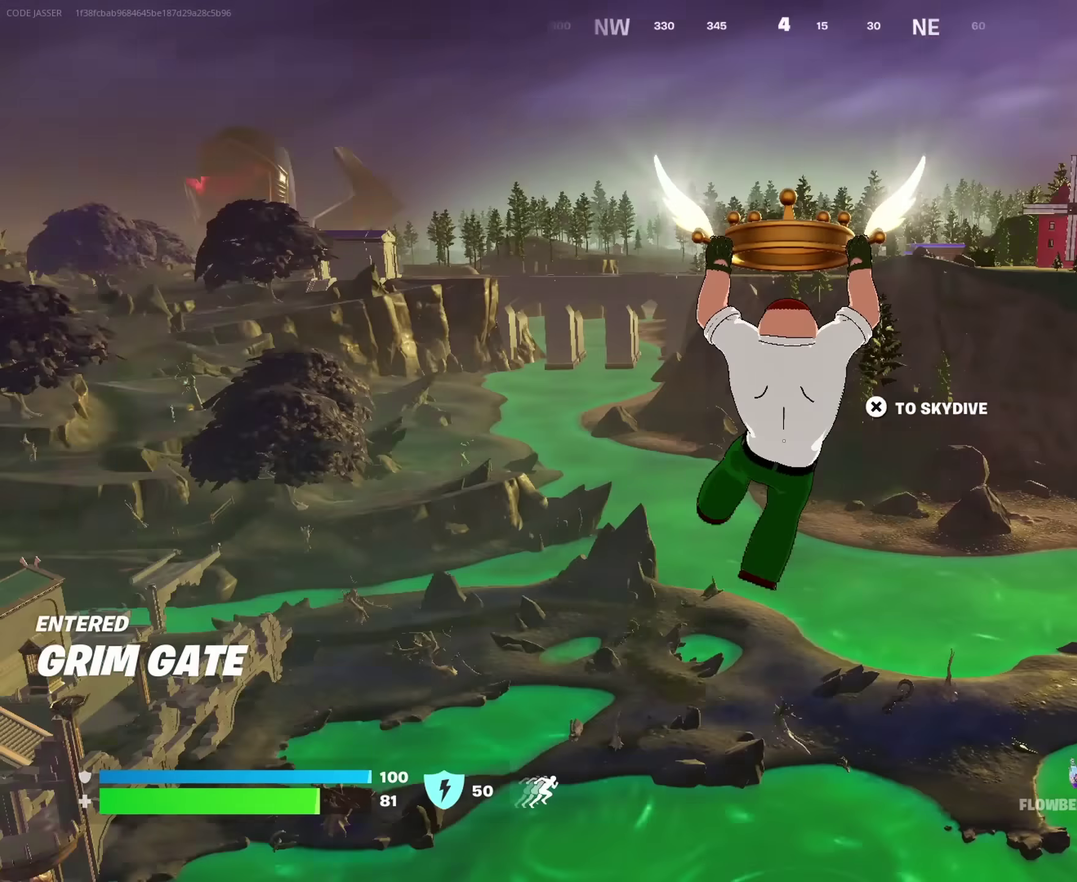
Gameplay with a controller (PlayStation layout); each line is a JSON object with the inputs held at the frame after it (dt_ms = milliseconds from this image to that frame). "events" lists button and stick changes between this image and that frame as [ms after this image, input, new state], when the widget could be followed in between. This document gives stick clicks only as held states, not as events.
{"dt_ms": 617, "buttons": [], "left_stick": "up-right", "right_stick": "center", "events": [[100, "right_stick", "center"], [450, "left_stick", "up-right"]]}
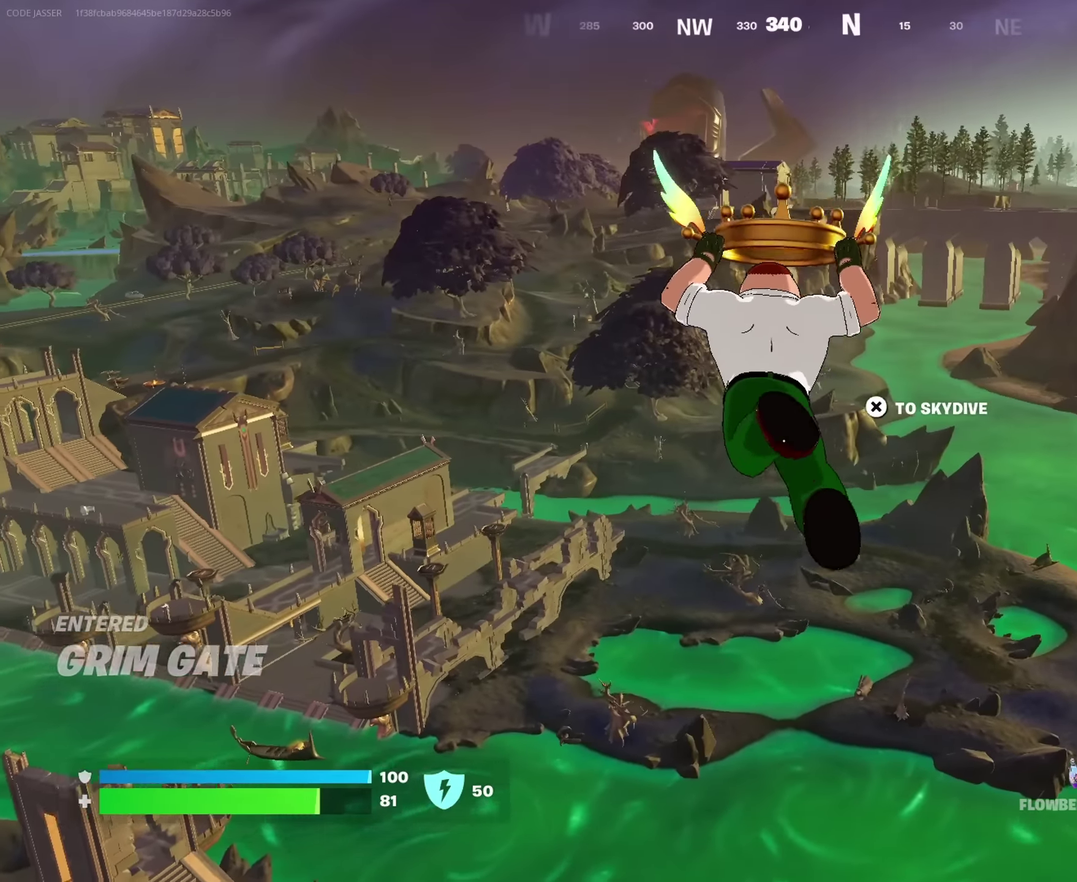
{"dt_ms": 383, "buttons": [], "left_stick": "up-right", "right_stick": "center", "events": [[50, "right_stick", "down-left"], [166, "right_stick", "center"]]}
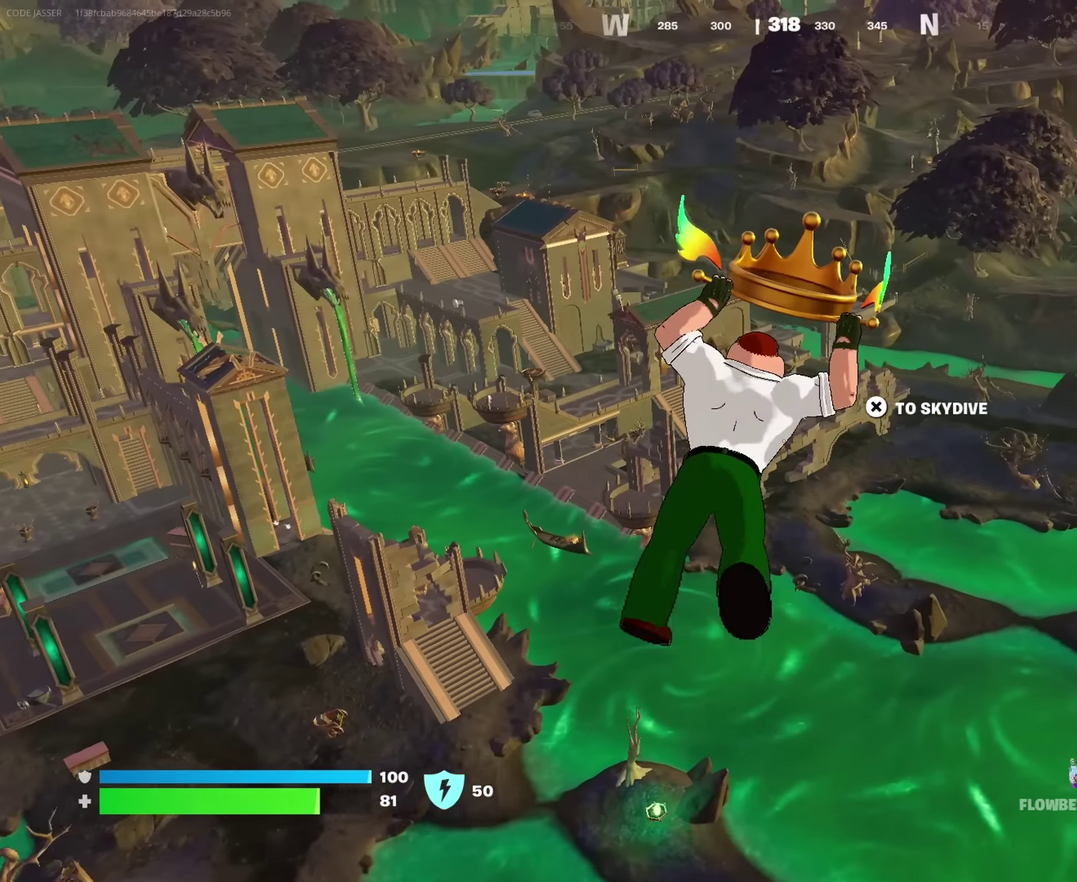
{"dt_ms": 617, "buttons": [], "left_stick": "up-right", "right_stick": "center", "events": []}
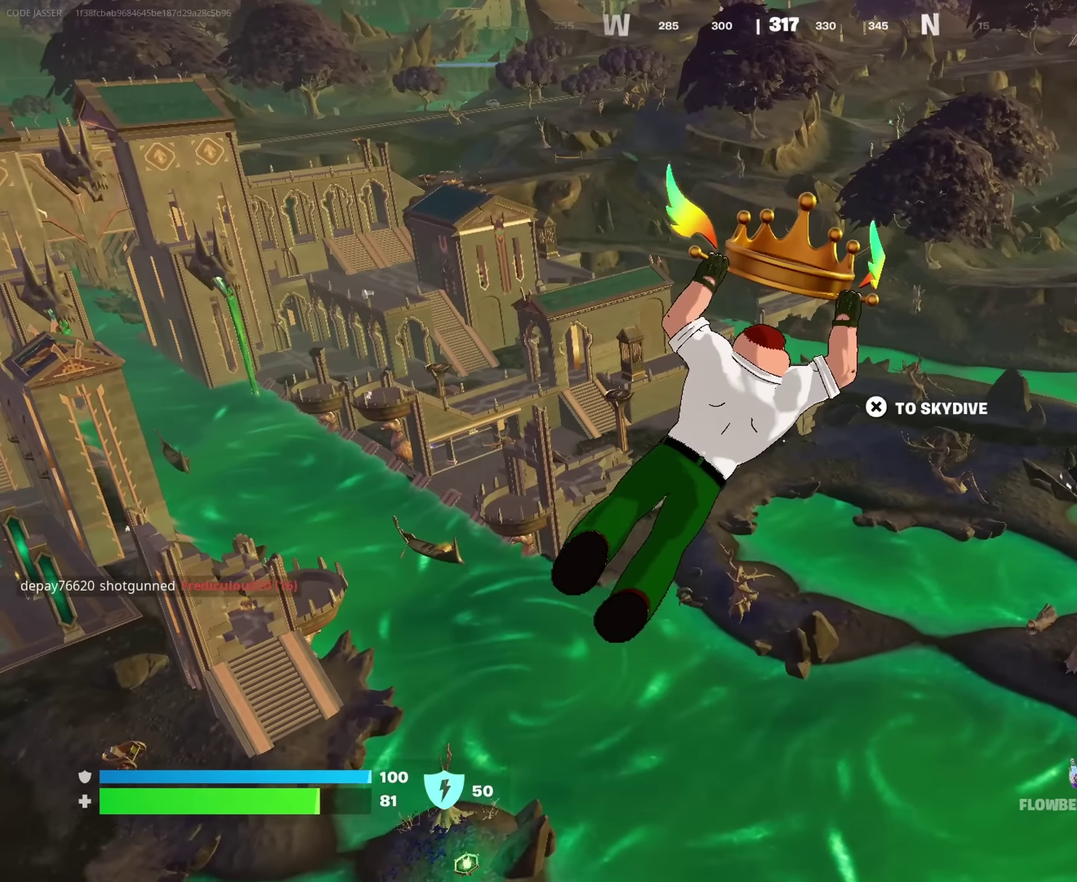
{"dt_ms": 383, "buttons": [], "left_stick": "down-right", "right_stick": "center", "events": [[33, "right_stick", "left"], [83, "left_stick", "right"], [150, "left_stick", "down-right"], [216, "right_stick", "center"]]}
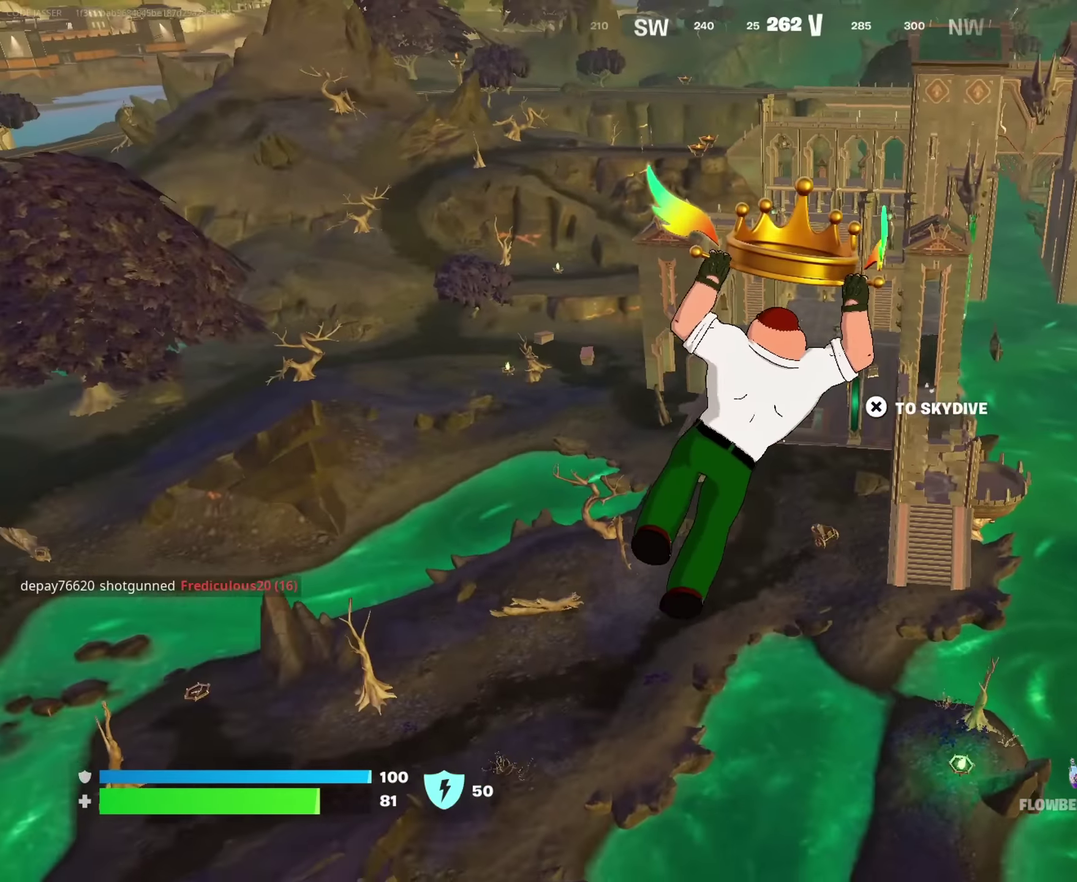
{"dt_ms": 633, "buttons": [], "left_stick": "up-right", "right_stick": "center", "events": [[167, "left_stick", "right"], [283, "right_stick", "right"], [317, "left_stick", "up-right"], [583, "right_stick", "center"]]}
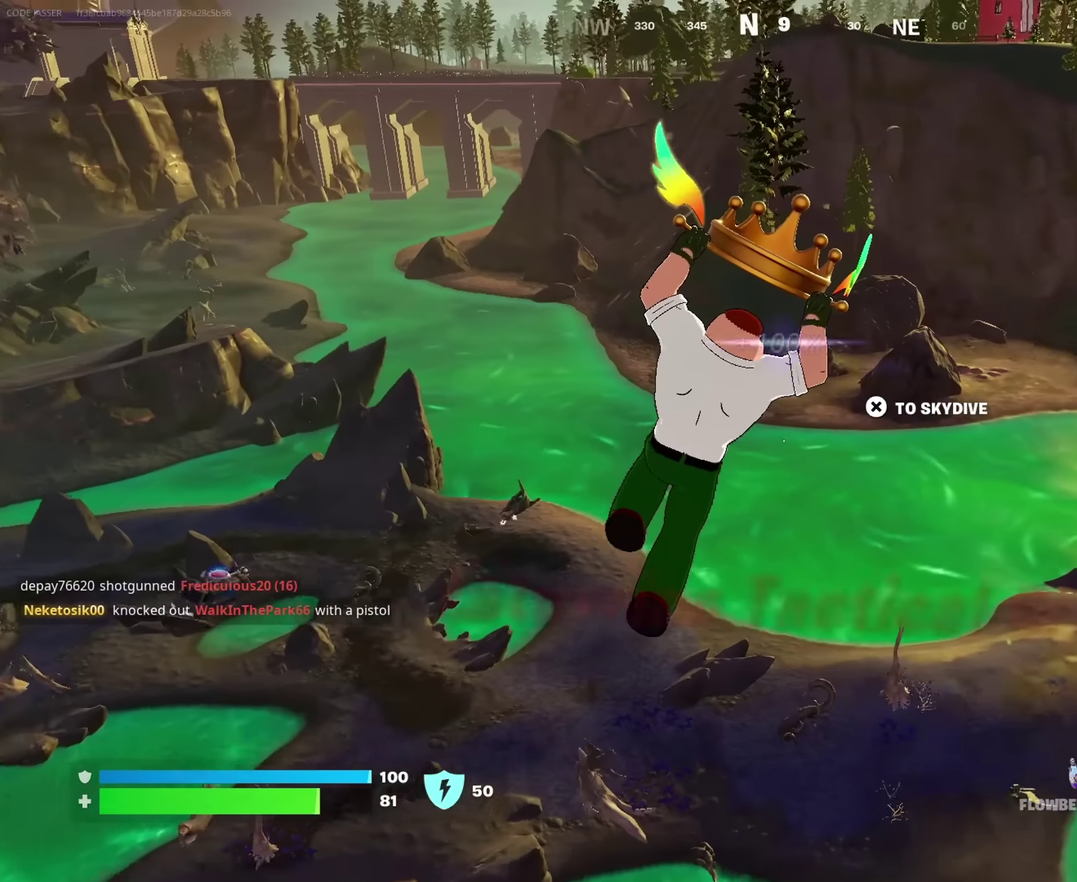
{"dt_ms": 367, "buttons": [], "left_stick": "up-right", "right_stick": "center", "events": []}
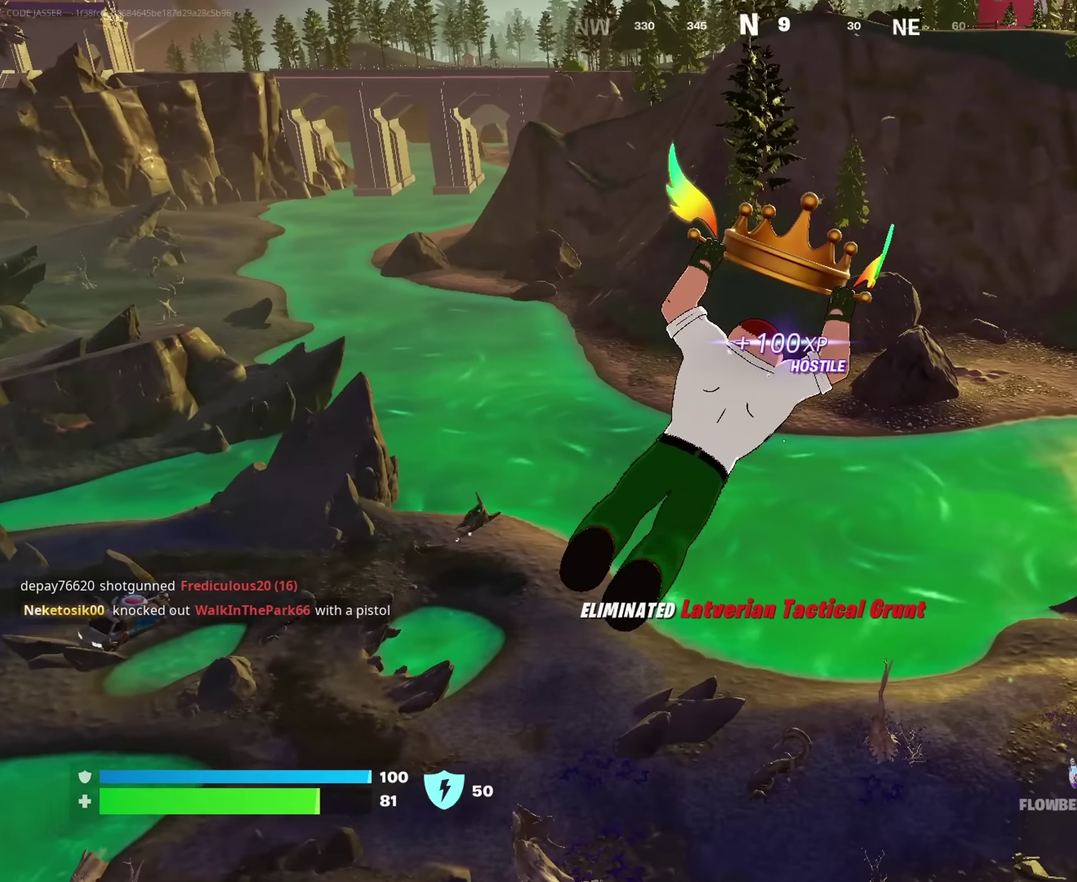
{"dt_ms": 633, "buttons": [], "left_stick": "up-right", "right_stick": "center", "events": [[416, "right_stick", "left"], [583, "right_stick", "center"]]}
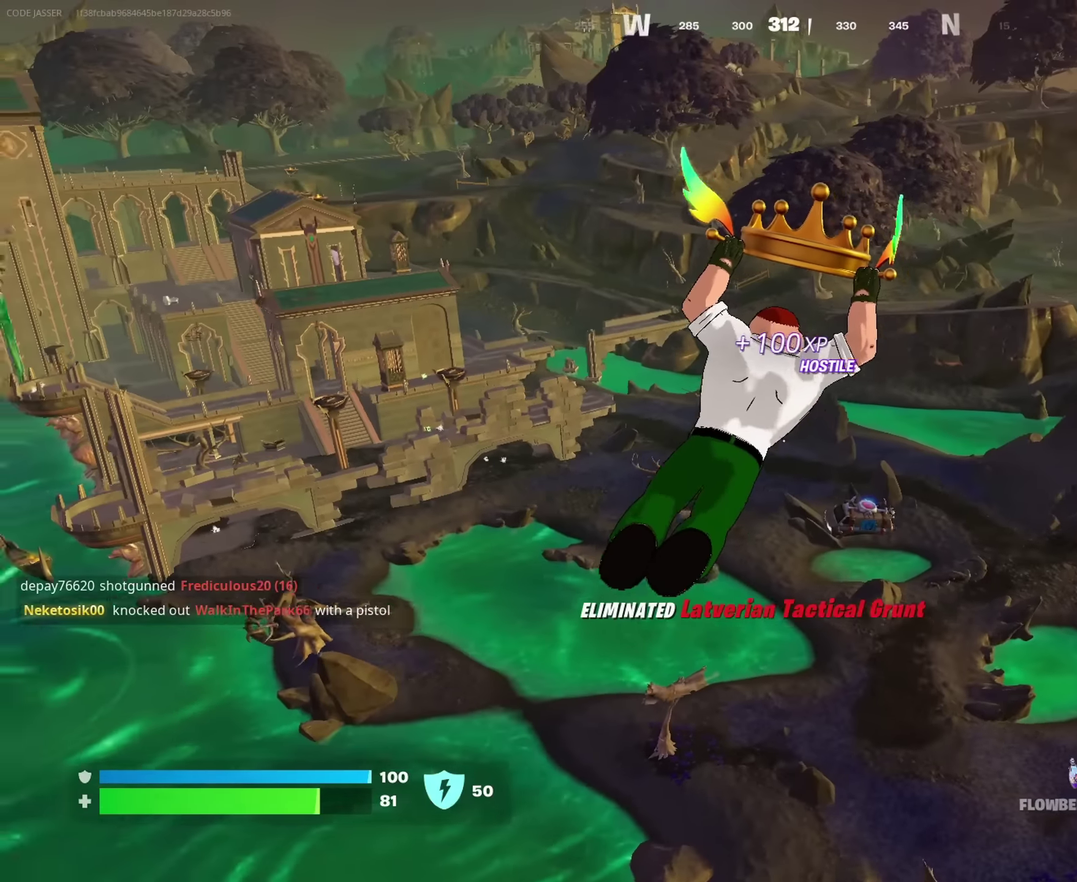
{"dt_ms": 367, "buttons": [], "left_stick": "up-right", "right_stick": "center", "events": []}
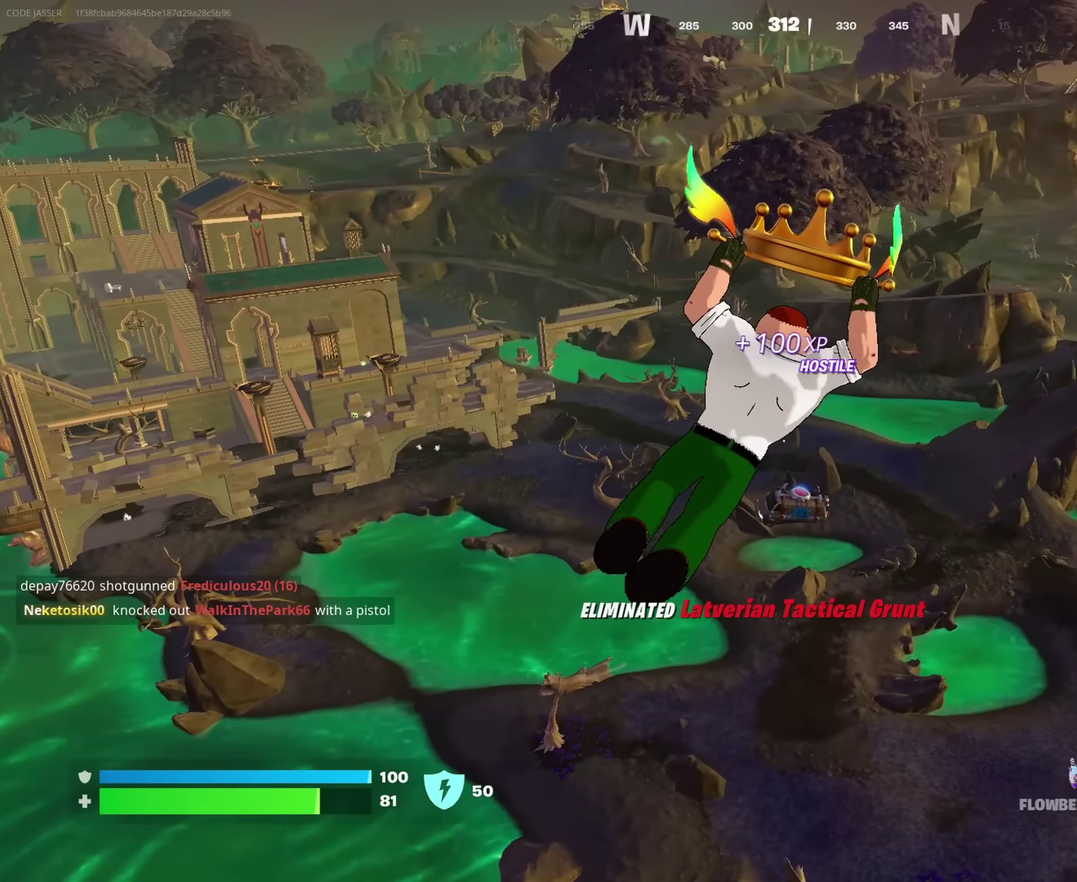
{"dt_ms": 533, "buttons": [], "left_stick": "up", "right_stick": "center", "events": [[166, "right_stick", "right"], [366, "right_stick", "center"], [450, "left_stick", "up"]]}
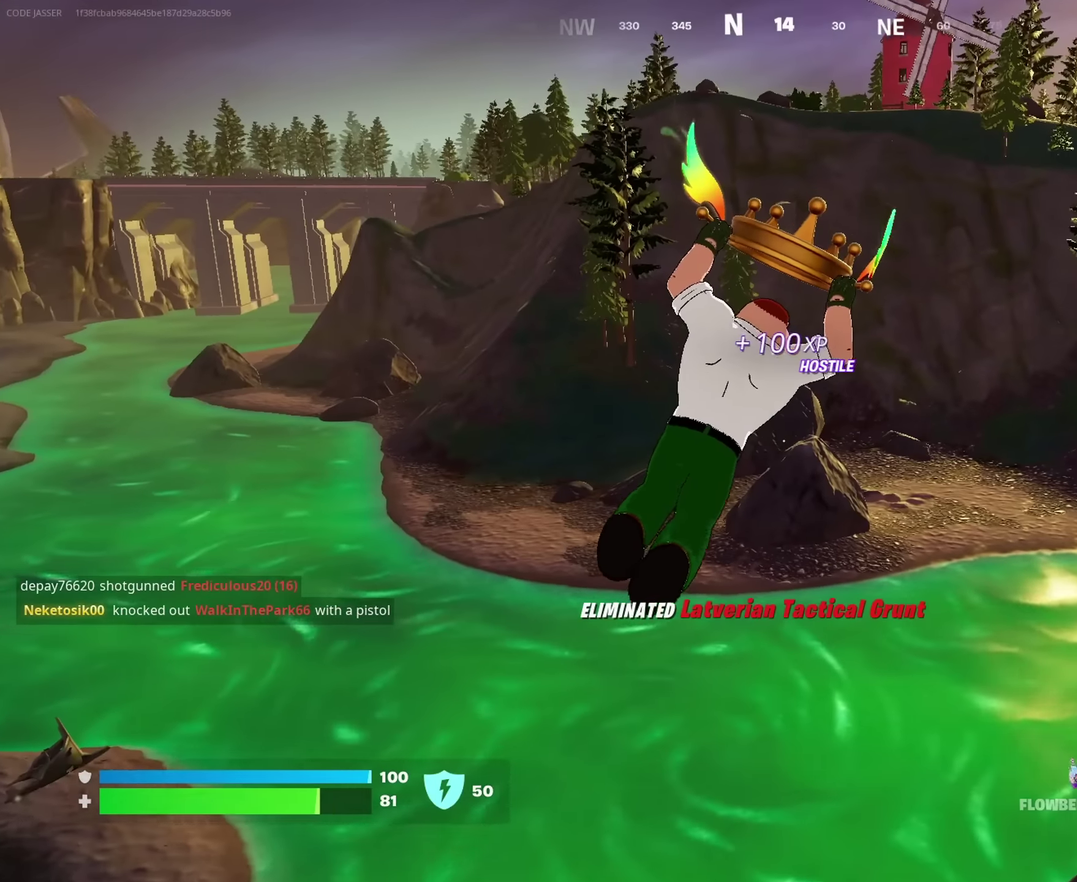
{"dt_ms": 467, "buttons": [], "left_stick": "up", "right_stick": "center", "events": []}
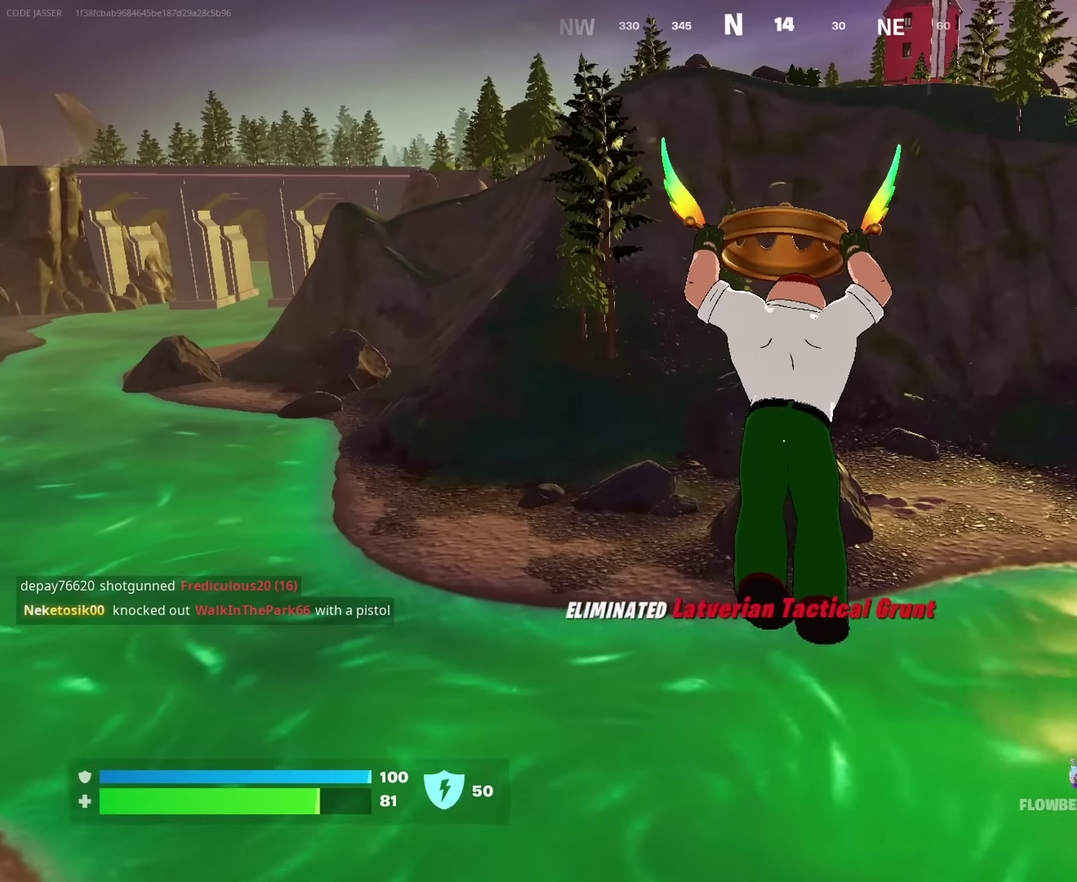
{"dt_ms": 533, "buttons": [], "left_stick": "up-right", "right_stick": "center", "events": [[50, "right_stick", "left"], [133, "left_stick", "up-right"], [216, "right_stick", "center"]]}
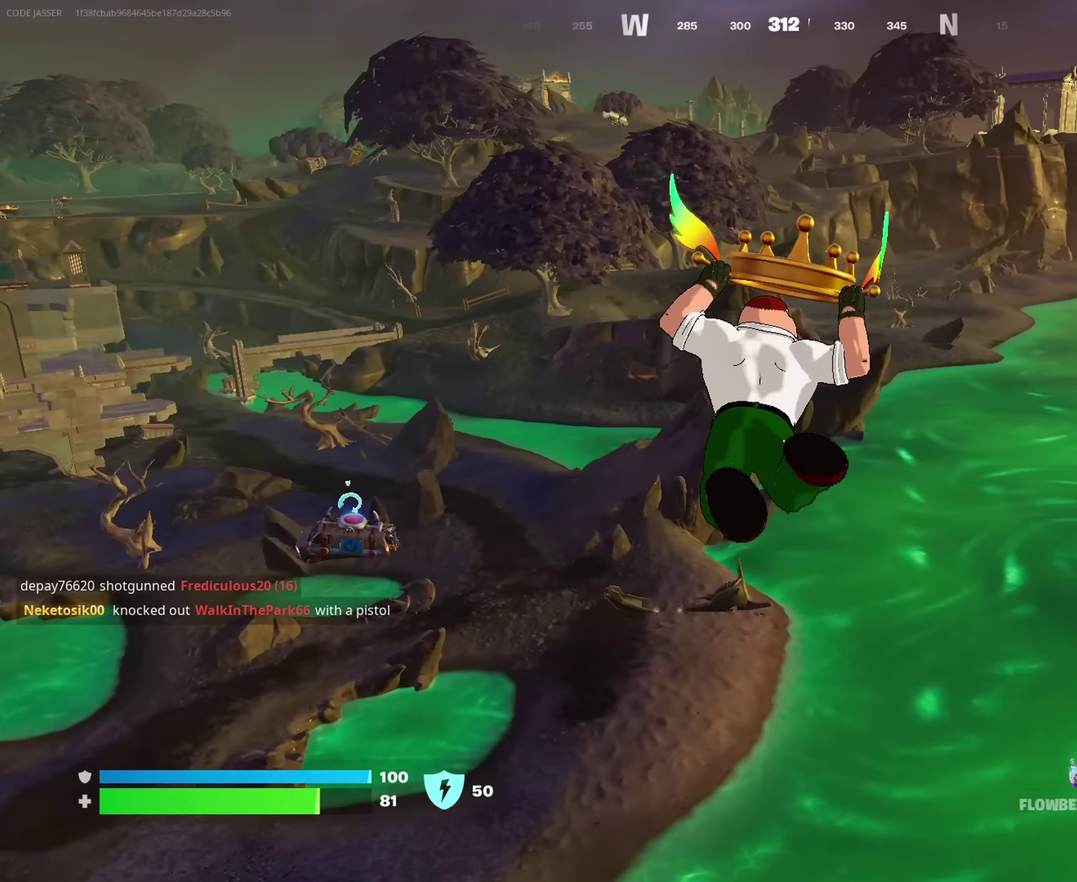
{"dt_ms": 467, "buttons": [], "left_stick": "up-right", "right_stick": "center", "events": [[167, "left_stick", "up"], [333, "right_stick", "left"], [417, "left_stick", "up-right"], [467, "right_stick", "center"]]}
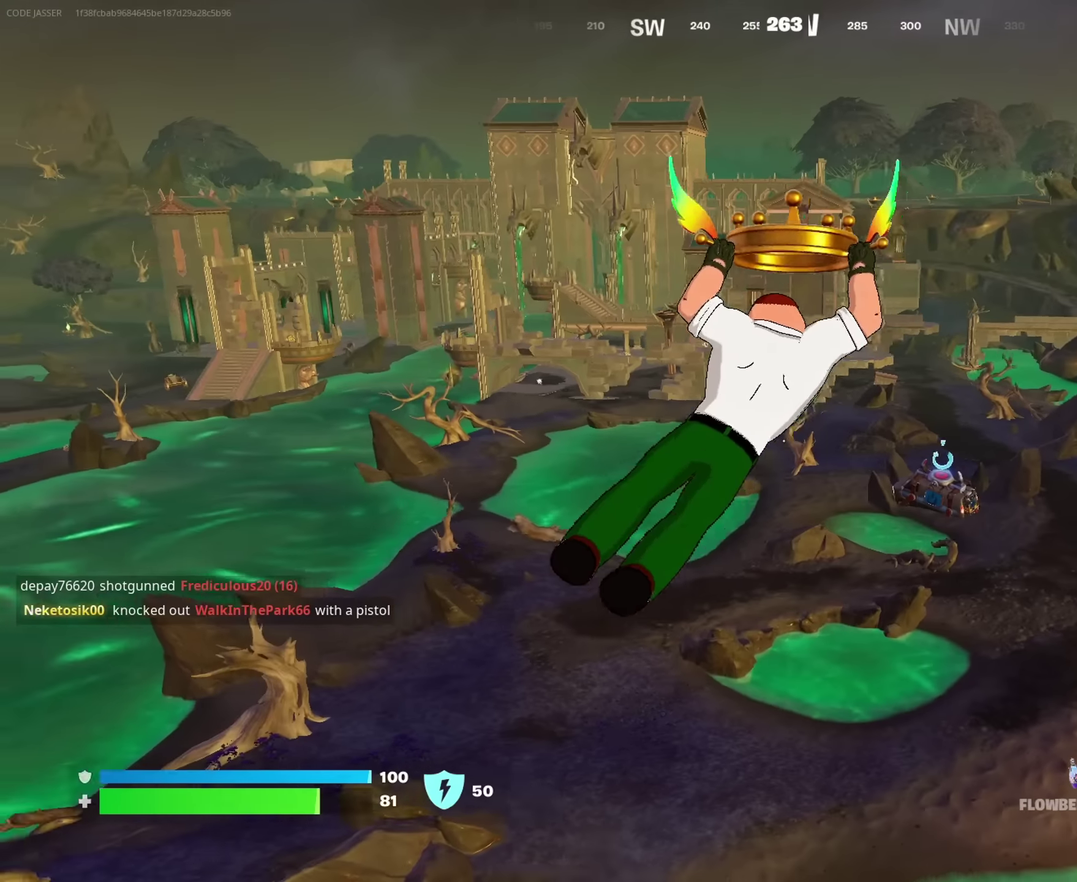
{"dt_ms": 517, "buttons": [], "left_stick": "up", "right_stick": "right", "events": [[400, "right_stick", "right"], [467, "left_stick", "up"]]}
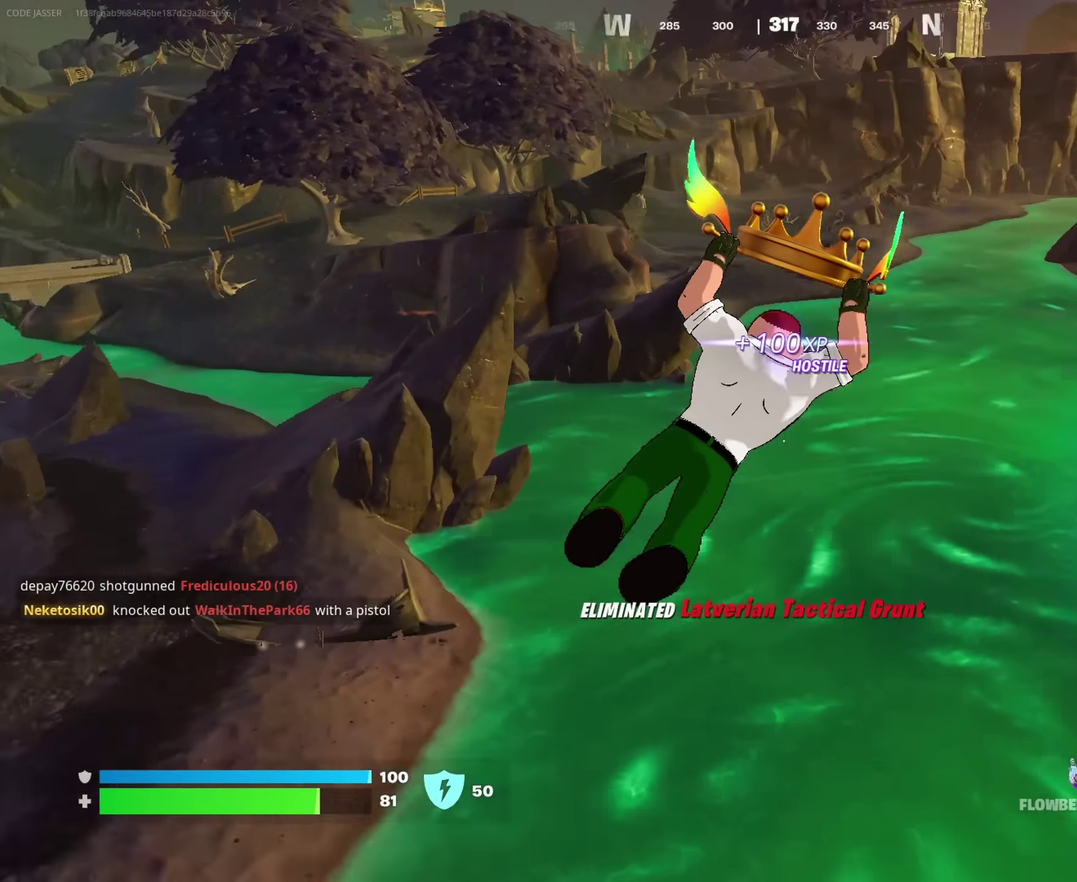
{"dt_ms": 483, "buttons": [], "left_stick": "up", "right_stick": "center", "events": [[100, "right_stick", "center"]]}
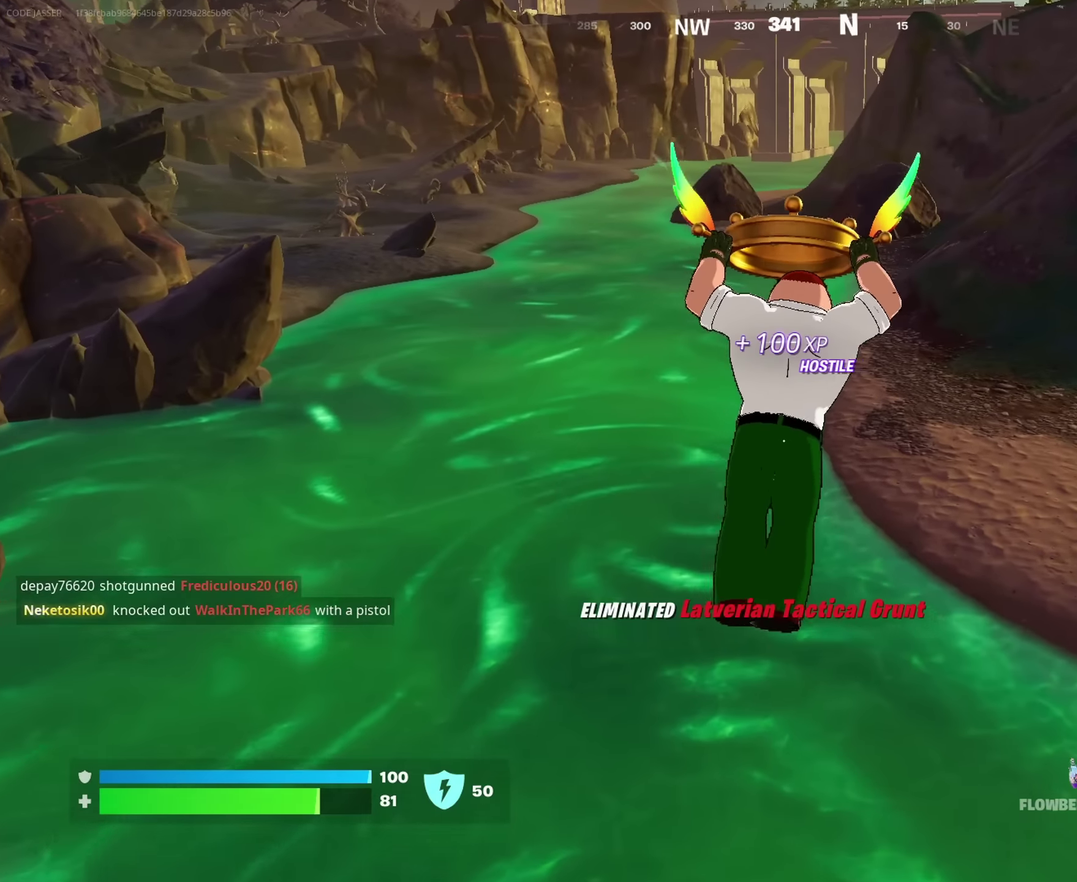
{"dt_ms": 417, "buttons": [], "left_stick": "up-right", "right_stick": "center", "events": [[83, "right_stick", "up-left"], [117, "left_stick", "up-right"], [133, "right_stick", "left"], [183, "right_stick", "up-left"], [250, "right_stick", "center"]]}
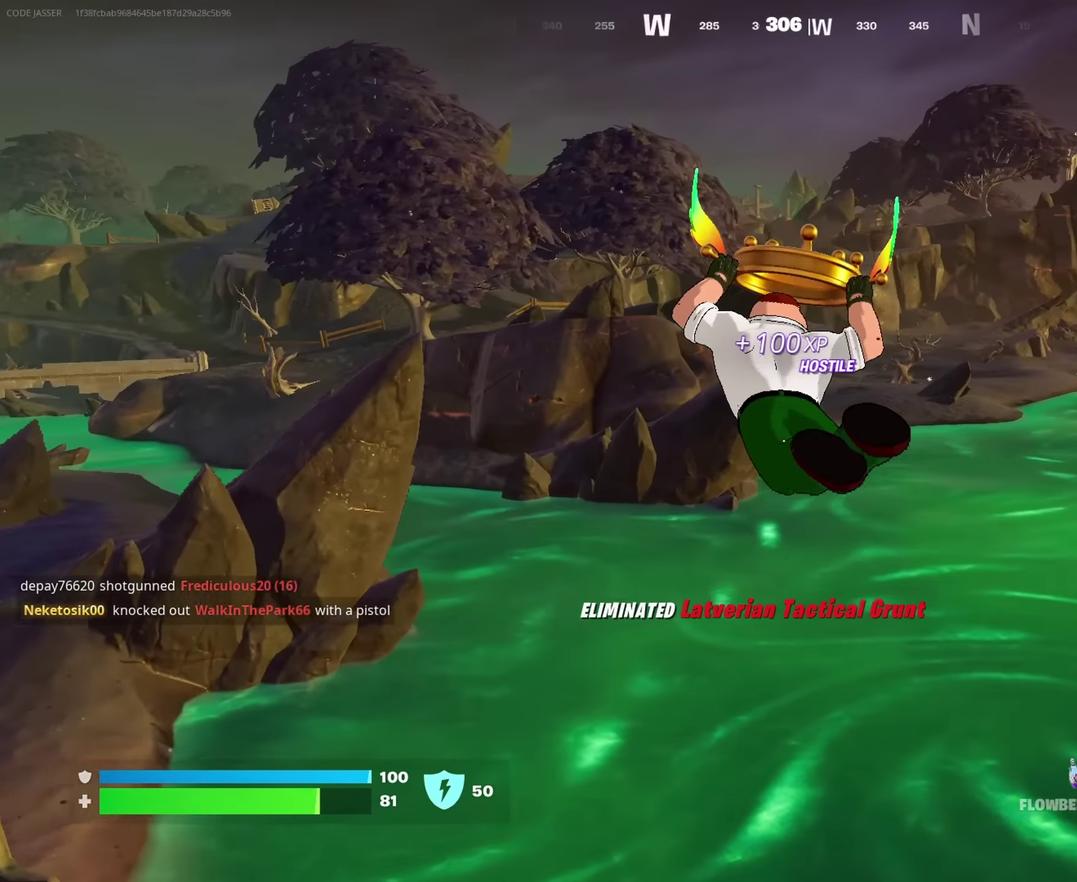
{"dt_ms": 583, "buttons": [], "left_stick": "up-left", "right_stick": "center", "events": [[150, "right_stick", "right"], [200, "left_stick", "up"], [250, "left_stick", "up-left"], [383, "right_stick", "center"]]}
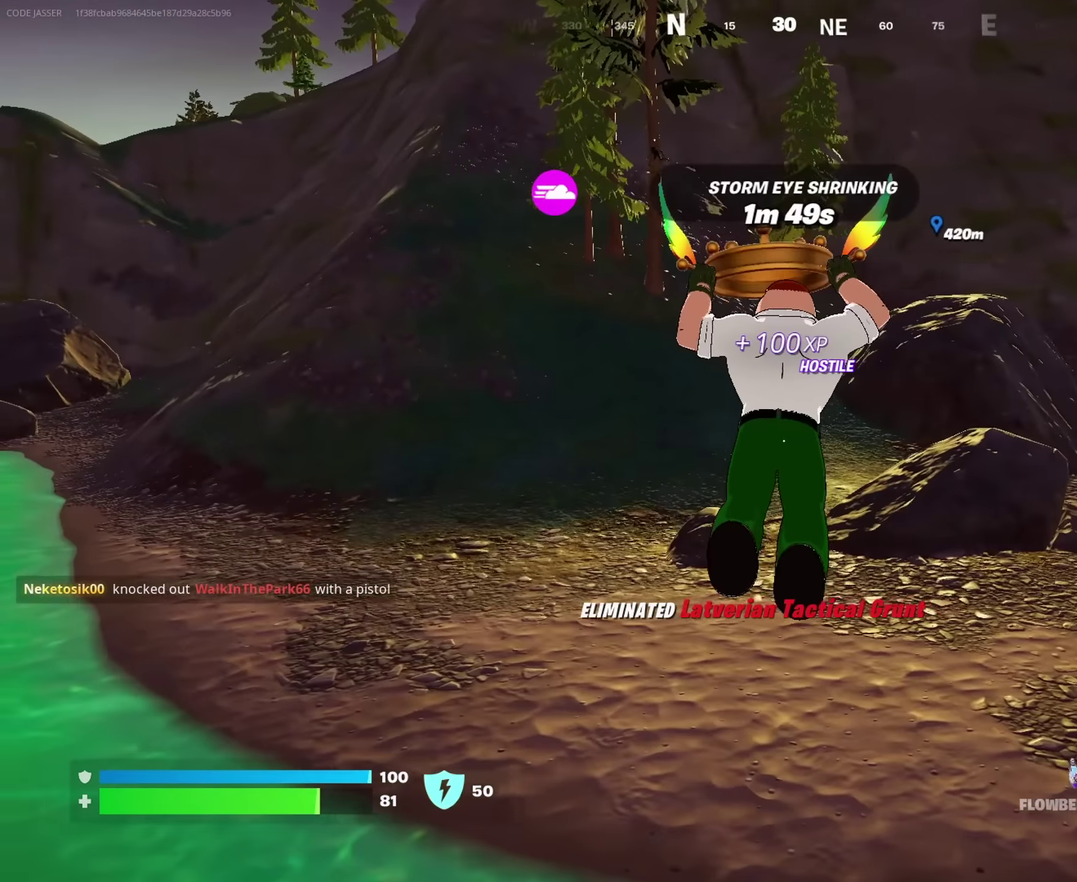
{"dt_ms": 417, "buttons": [], "left_stick": "up", "right_stick": "center", "events": [[17, "right_stick", "down-left"], [117, "left_stick", "up"], [150, "right_stick", "center"]]}
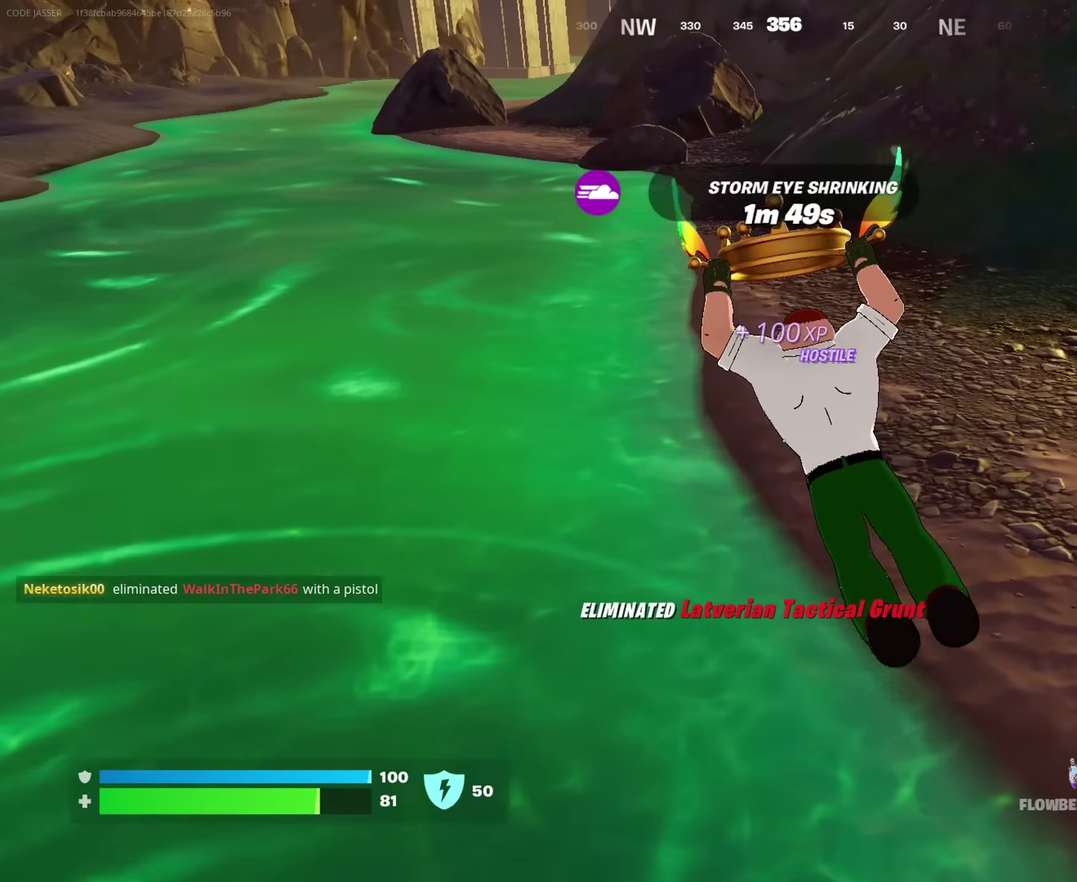
{"dt_ms": 583, "buttons": [], "left_stick": "up", "right_stick": "center", "events": []}
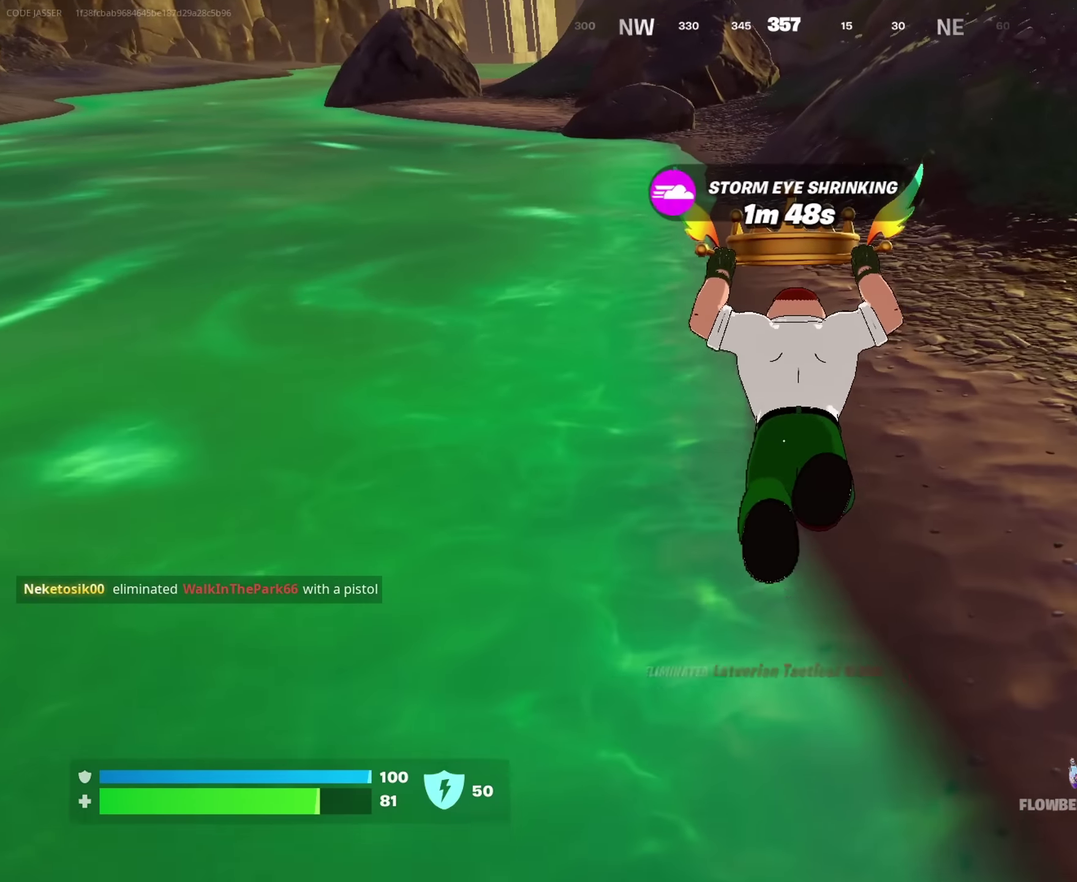
{"dt_ms": 417, "buttons": [], "left_stick": "up", "right_stick": "center", "events": []}
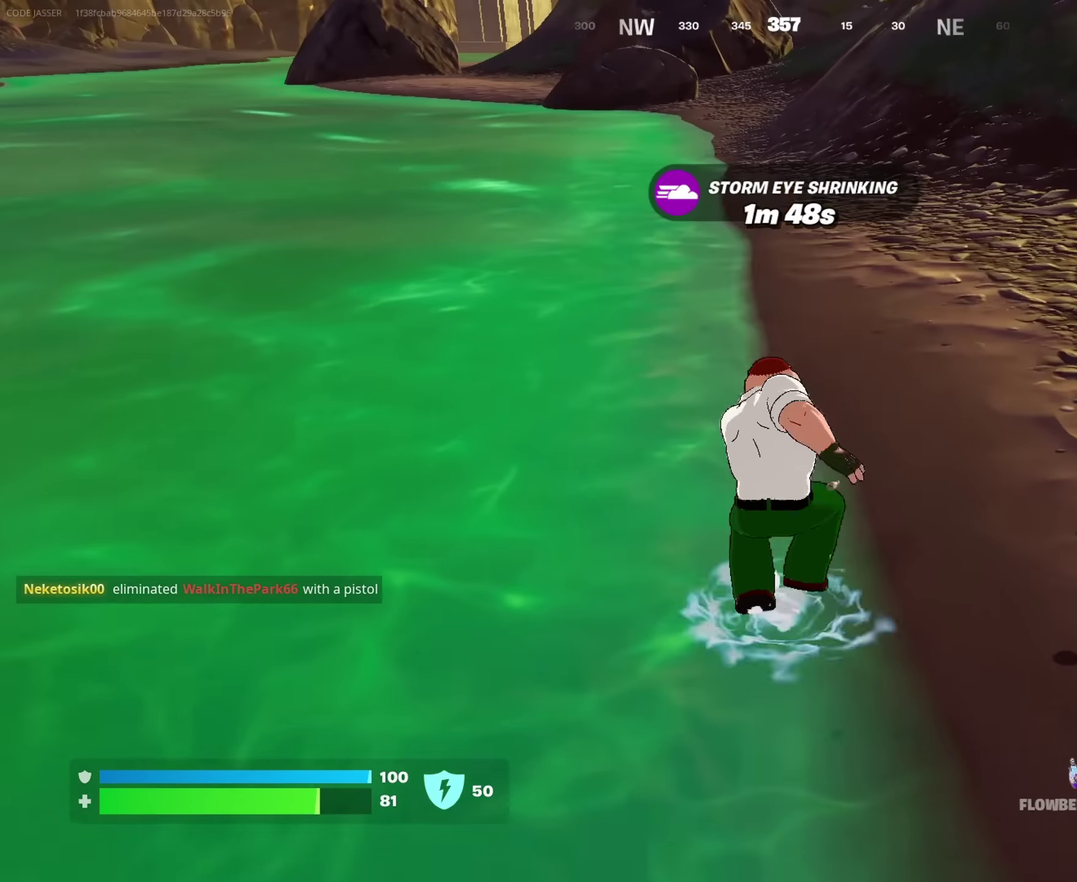
{"dt_ms": 583, "buttons": [], "left_stick": "up", "right_stick": "center"}
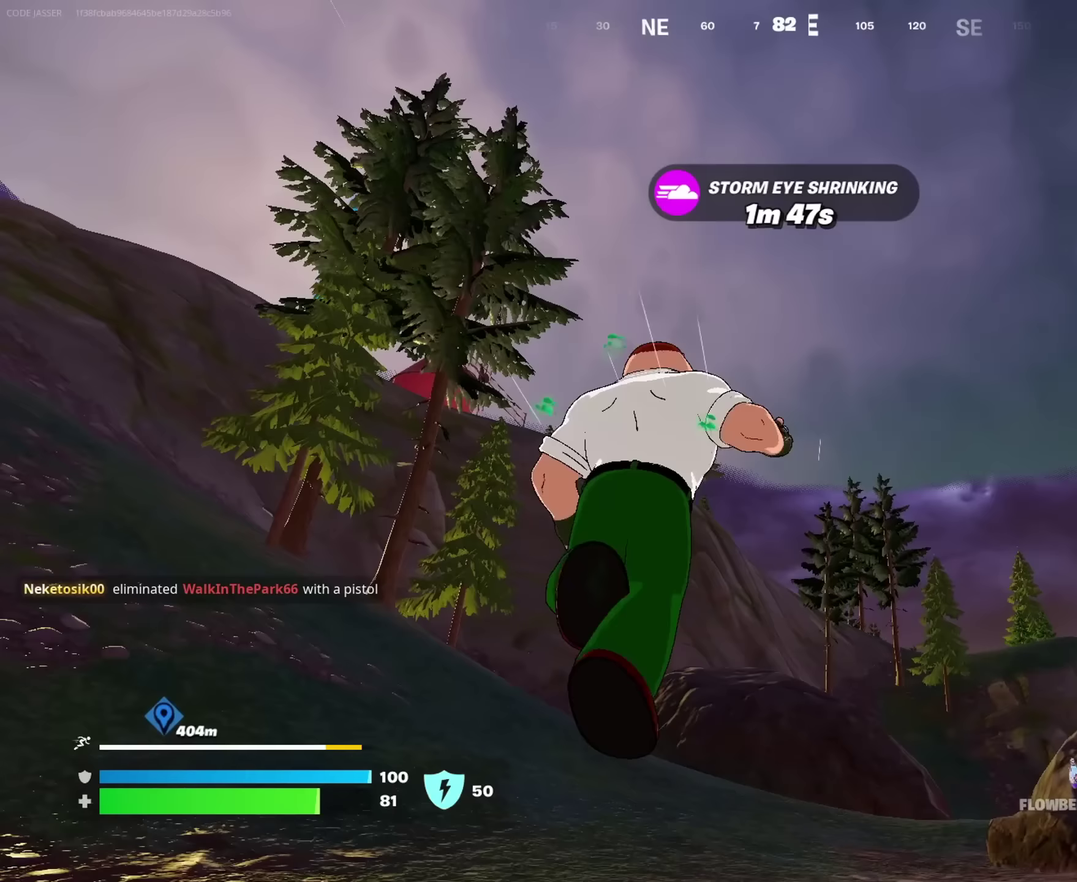
{"dt_ms": 317, "buttons": [], "left_stick": "up", "right_stick": "down", "events": [[283, "right_stick", "down"]]}
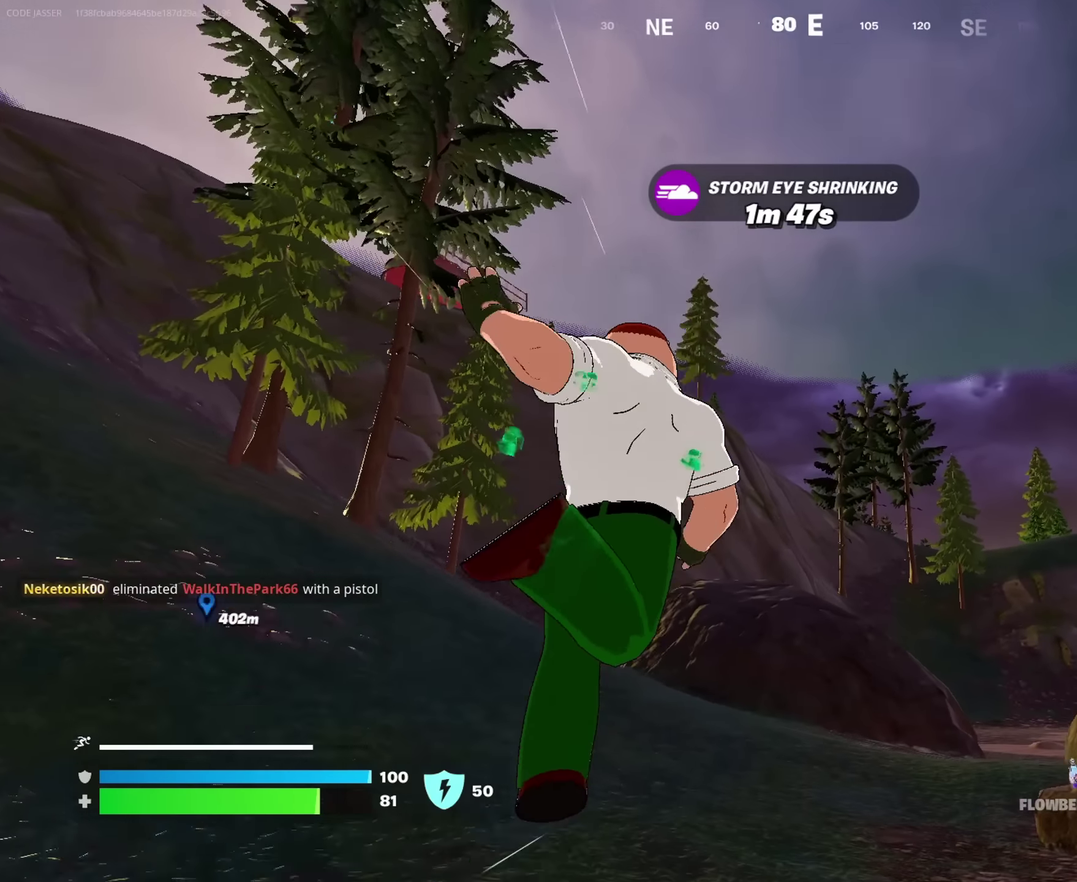
{"dt_ms": 683, "buttons": [], "left_stick": "up", "right_stick": "center"}